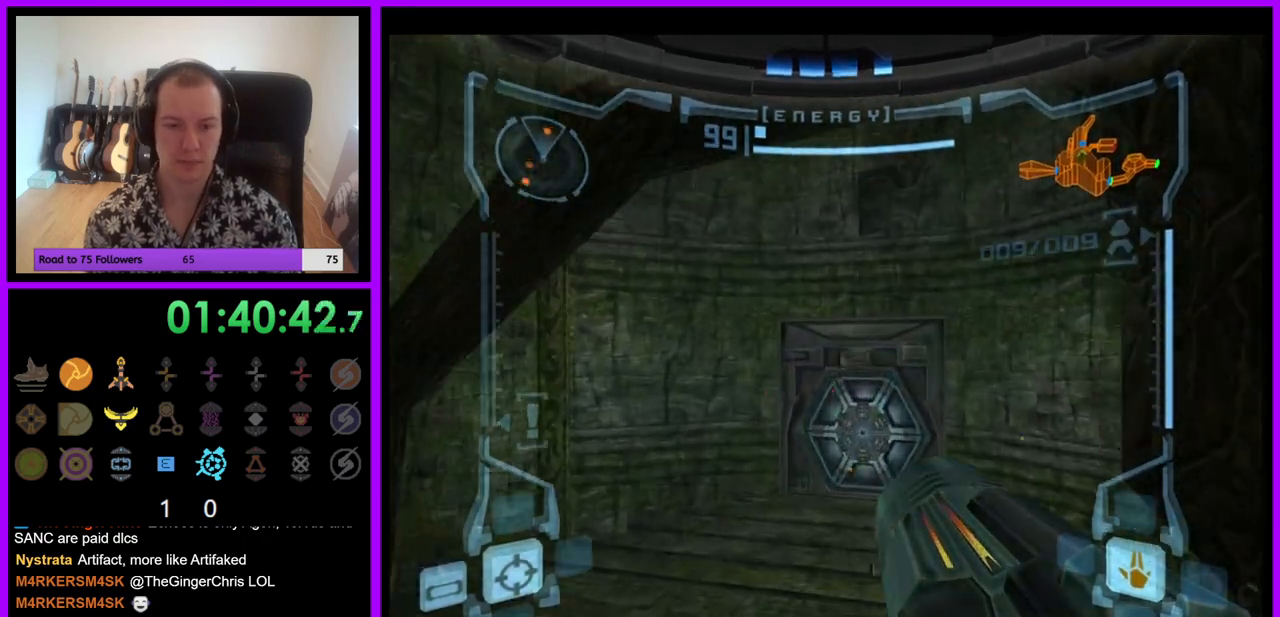
Gameplay with a controller (Nintendo layout); each line is a JSON object with the inputs held at the frame after it. "events" lists button and stick changes between this image and that frame as [ms after this image, input, new state], when the widget could be followed in between. Not read: L3 R3.
{"buttons": [], "left_stick": "up", "right_stick": "center", "events": []}
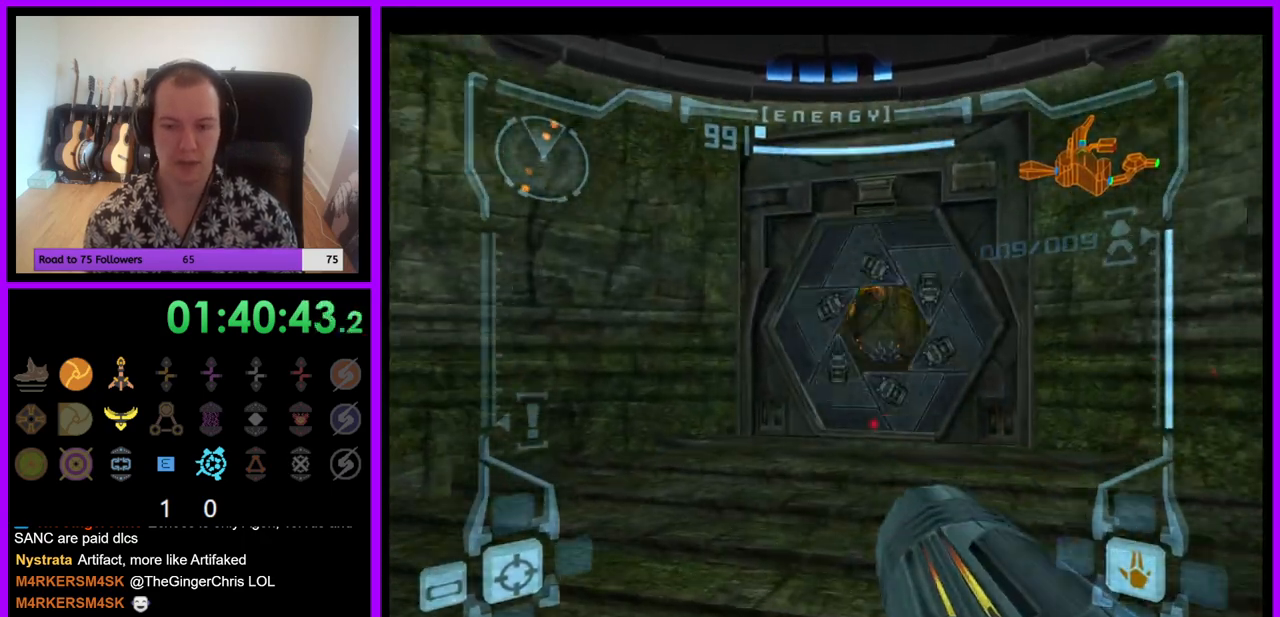
{"buttons": [], "left_stick": "up", "right_stick": "center", "events": []}
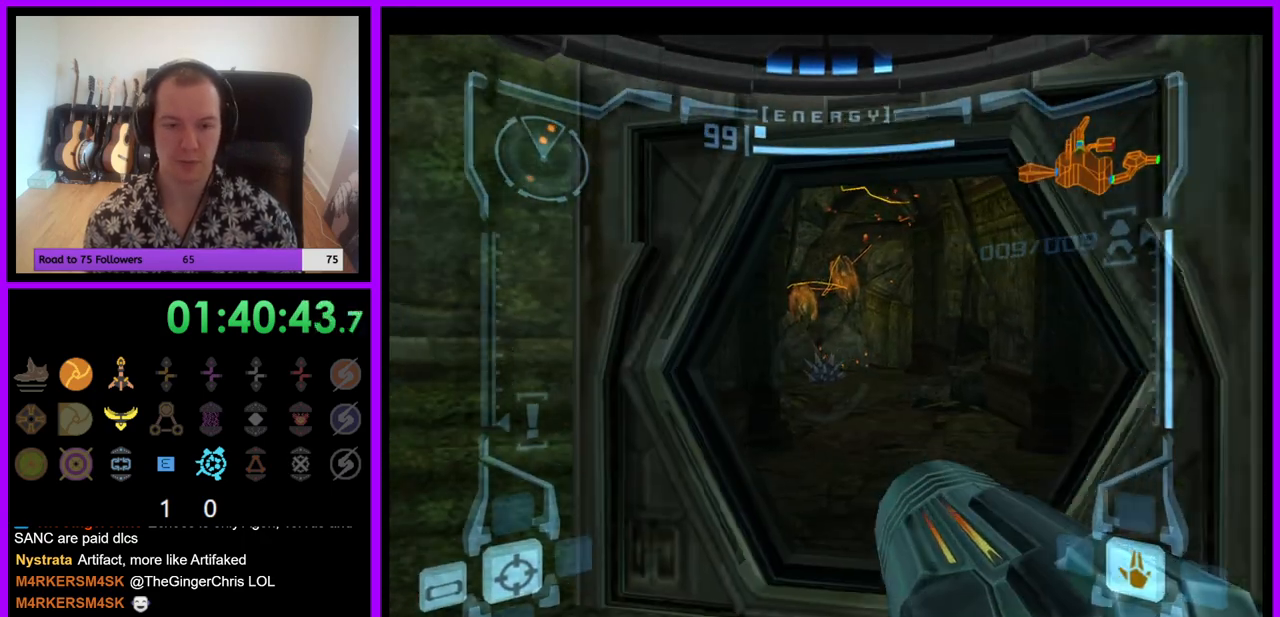
{"buttons": ["L1"], "left_stick": "up", "right_stick": "center", "events": [[50, "L1", "down"]]}
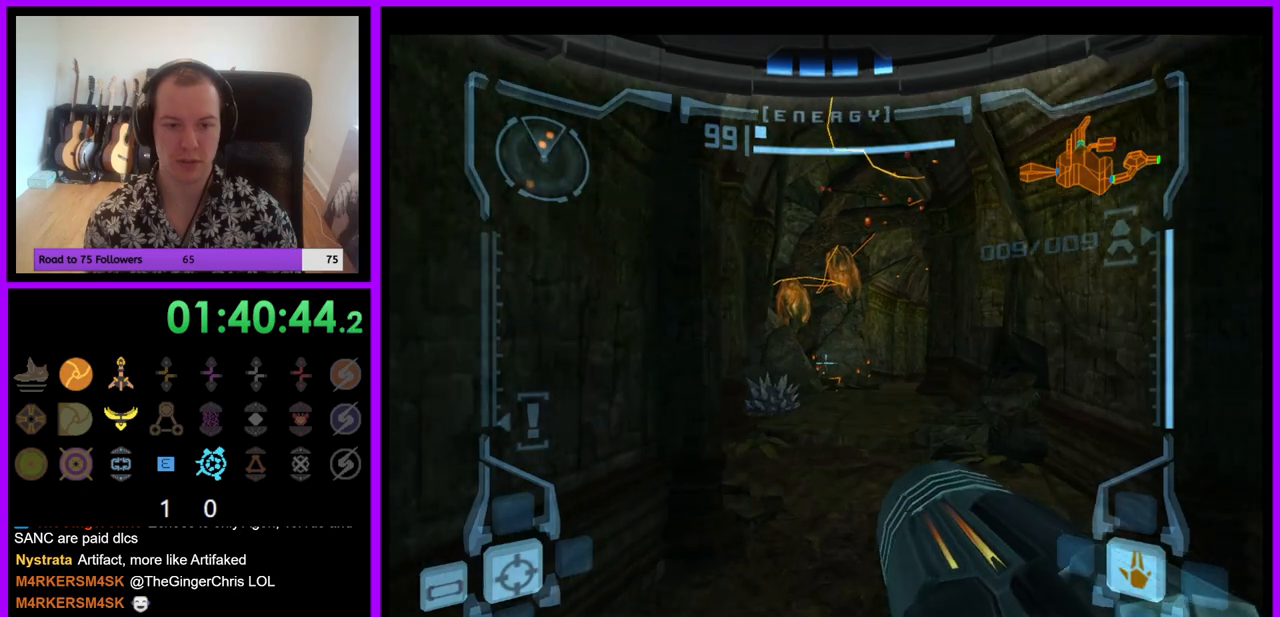
{"buttons": ["L1"], "left_stick": "up", "right_stick": "center", "events": [[200, "B", "down"], [350, "B", "up"]]}
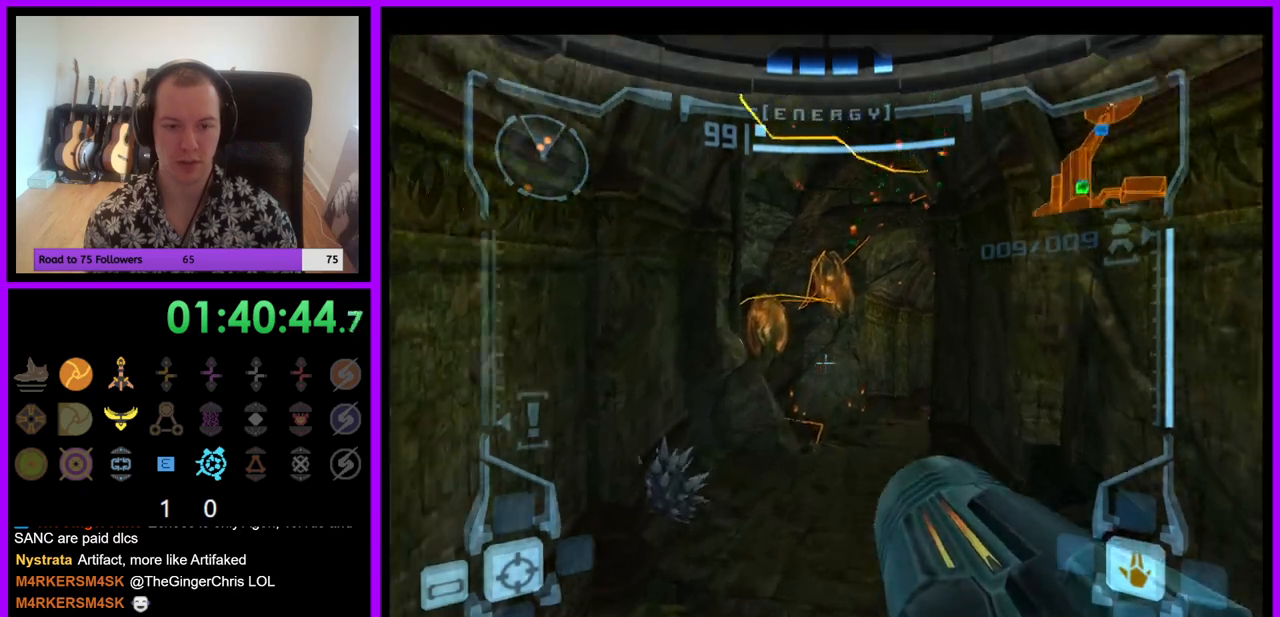
{"buttons": [], "left_stick": "up-right", "right_stick": "center", "events": [[33, "L1", "up"], [483, "left_stick", "up-right"]]}
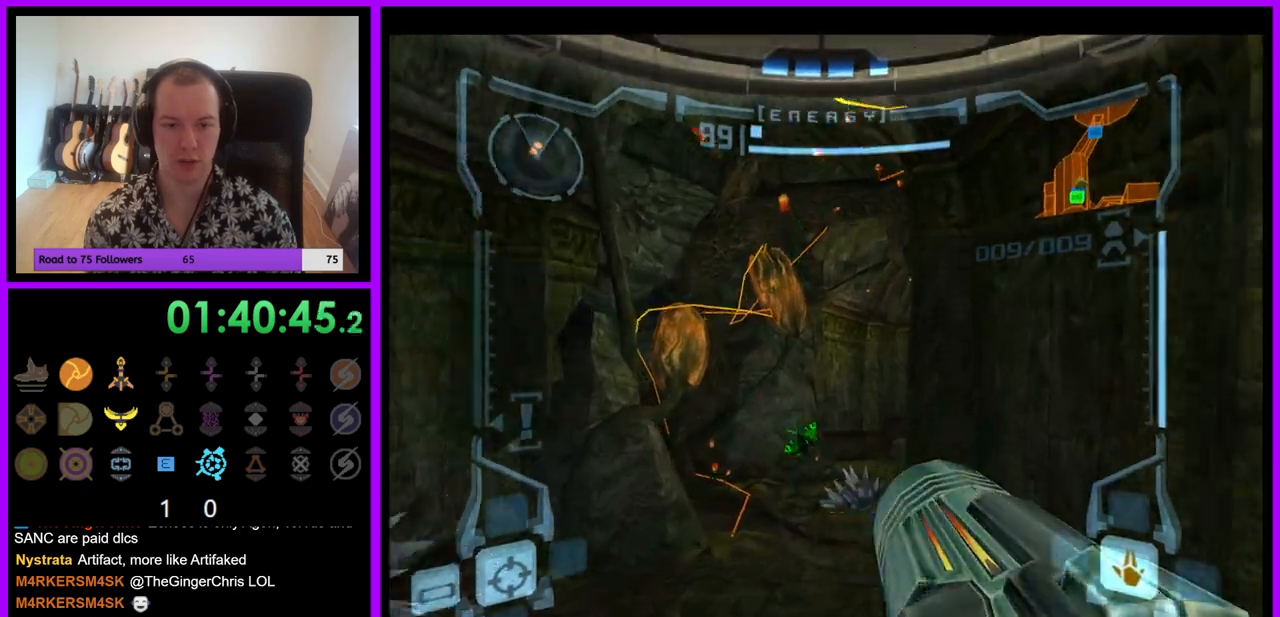
{"buttons": ["L1"], "left_stick": "up", "right_stick": "center", "events": [[100, "left_stick", "up"], [183, "L1", "down"]]}
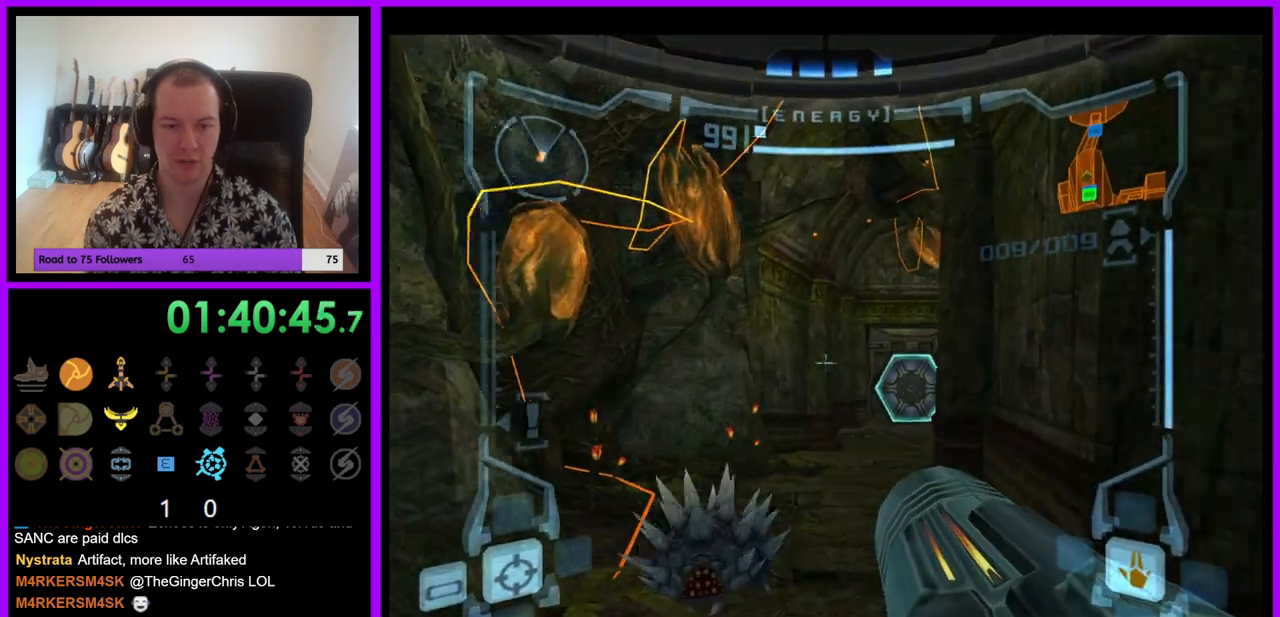
{"buttons": [], "left_stick": "up", "right_stick": "center", "events": [[33, "B", "down"], [150, "B", "up"], [233, "L1", "up"]]}
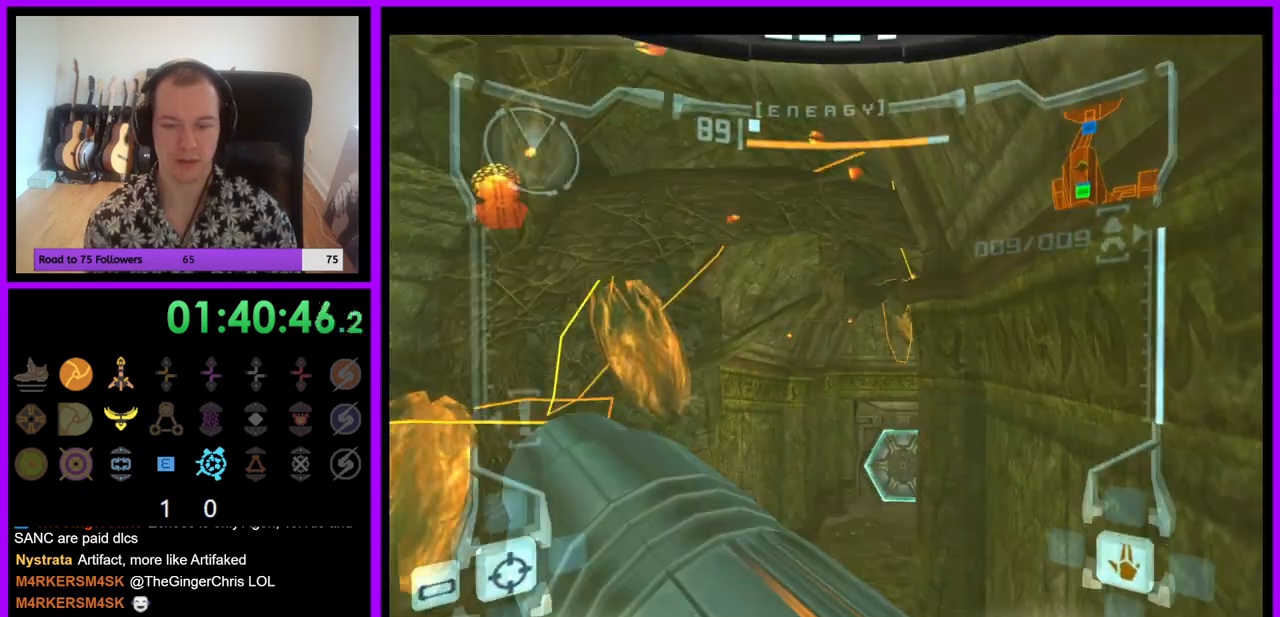
{"buttons": ["L1"], "left_stick": "up", "right_stick": "center", "events": [[250, "L1", "down"]]}
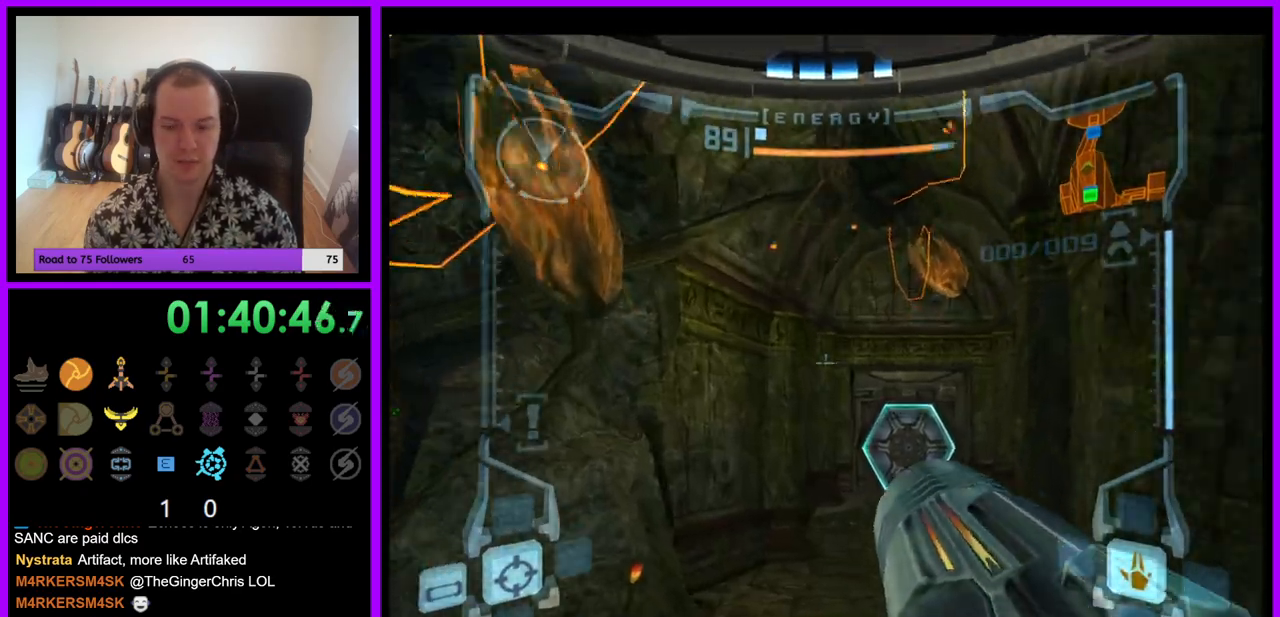
{"buttons": ["L1"], "left_stick": "up", "right_stick": "center", "events": [[17, "L1", "up"], [100, "left_stick", "up-right"], [267, "left_stick", "up"], [300, "A", "down"], [367, "A", "up"], [400, "L1", "down"]]}
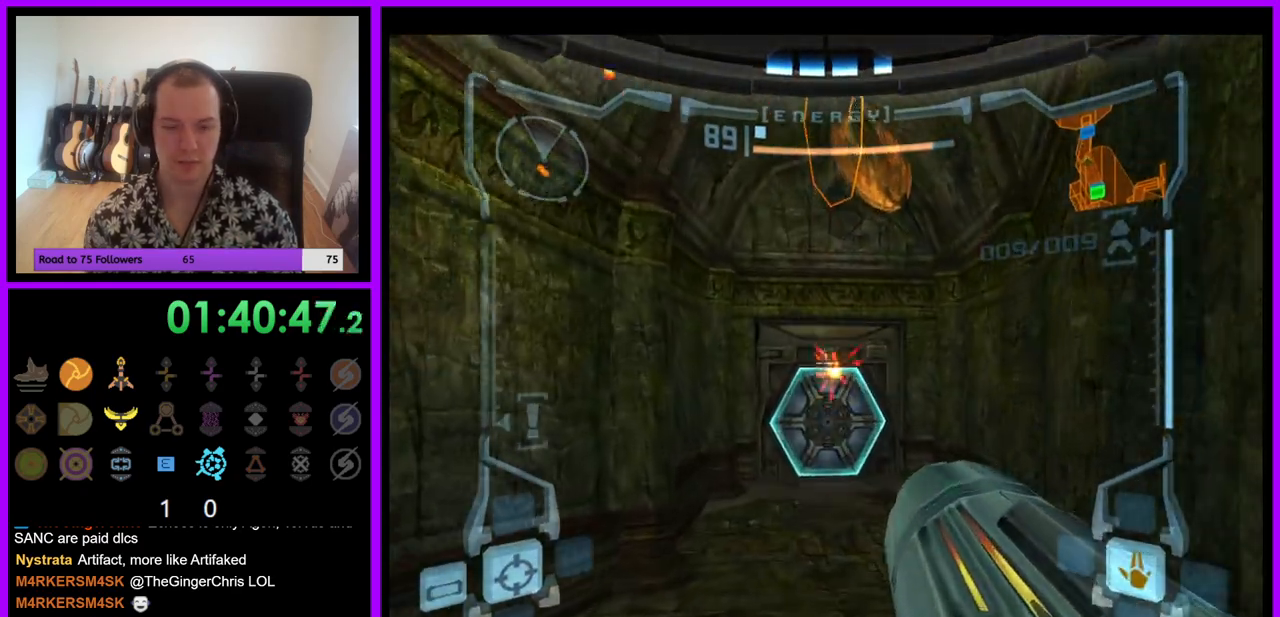
{"buttons": ["L1"], "left_stick": "up", "right_stick": "center", "events": []}
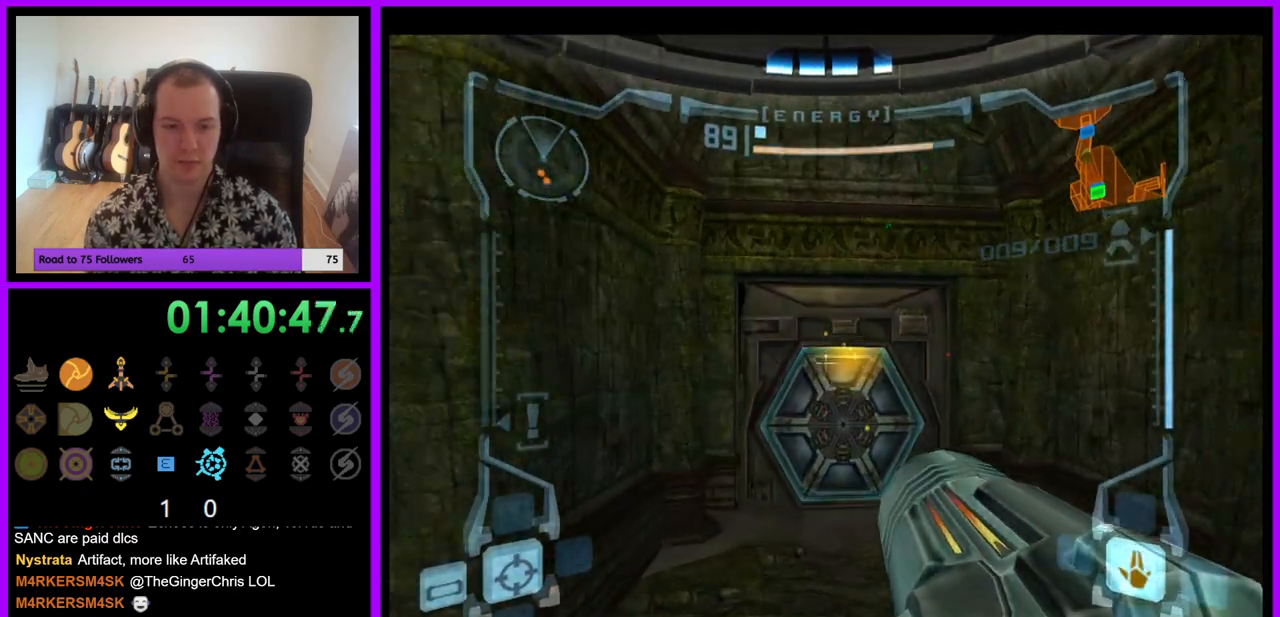
{"buttons": ["L1"], "left_stick": "up", "right_stick": "center", "events": []}
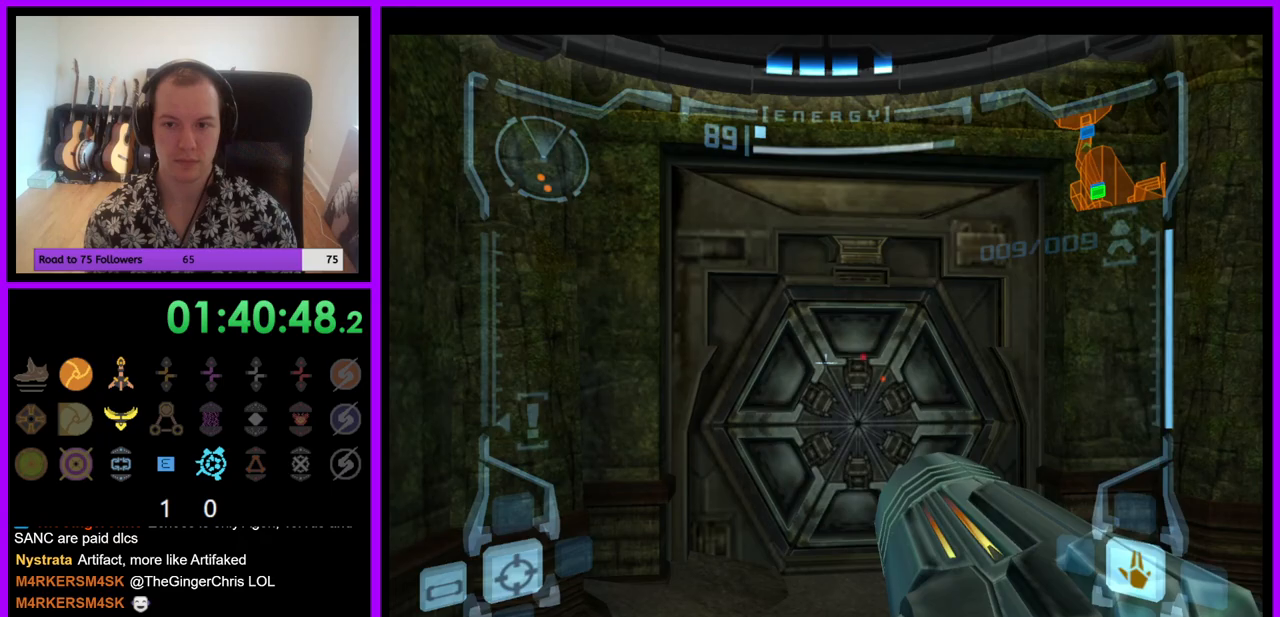
{"buttons": [], "left_stick": "up", "right_stick": "center", "events": [[100, "left_stick", "center"], [350, "left_stick", "up"], [467, "L1", "up"]]}
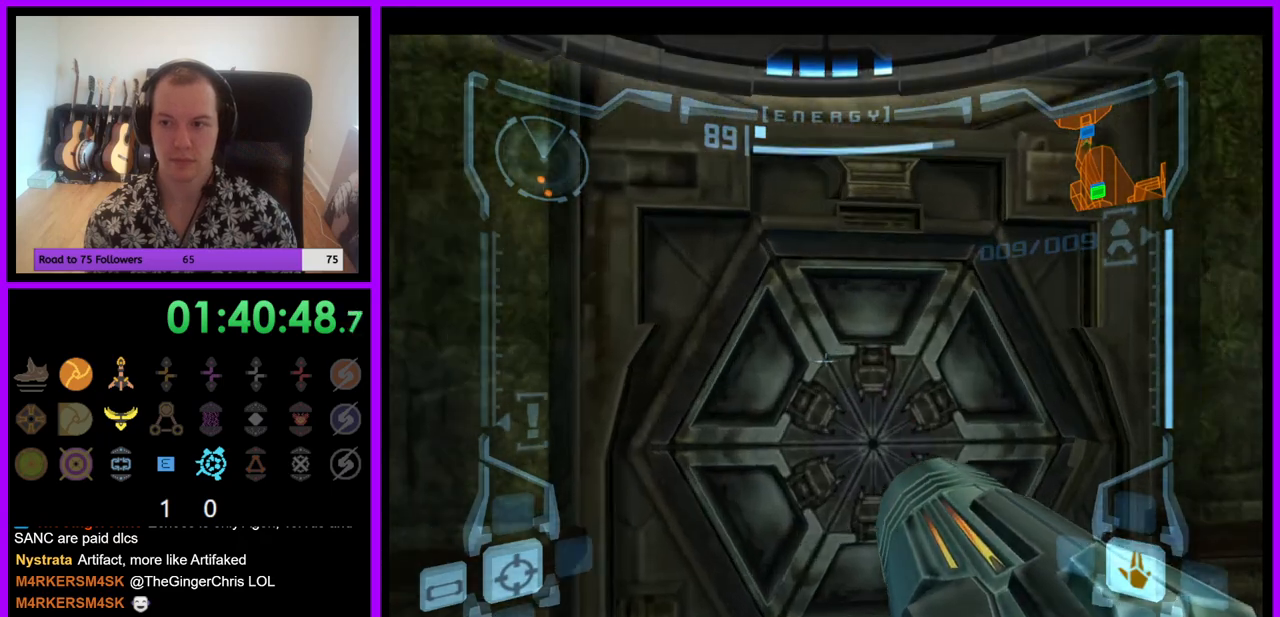
{"buttons": [], "left_stick": "center", "right_stick": "center", "events": [[250, "left_stick", "center"]]}
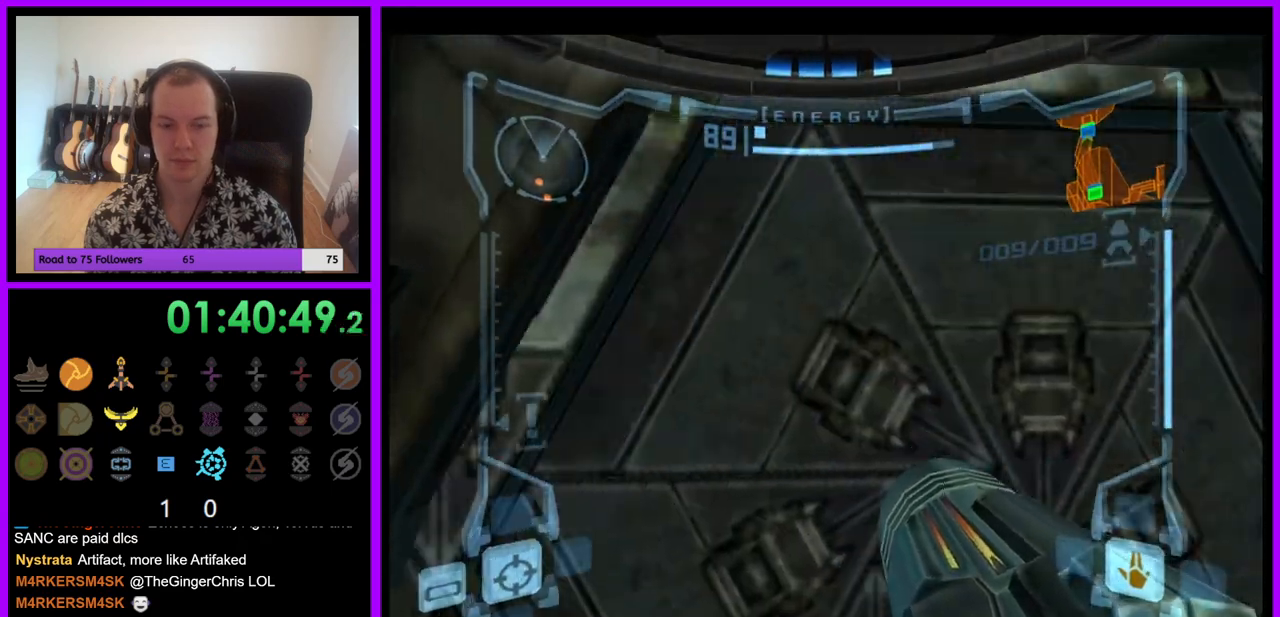
{"buttons": ["L1"], "left_stick": "up", "right_stick": "center", "events": [[67, "left_stick", "up-right"], [100, "L1", "down"], [183, "left_stick", "up"]]}
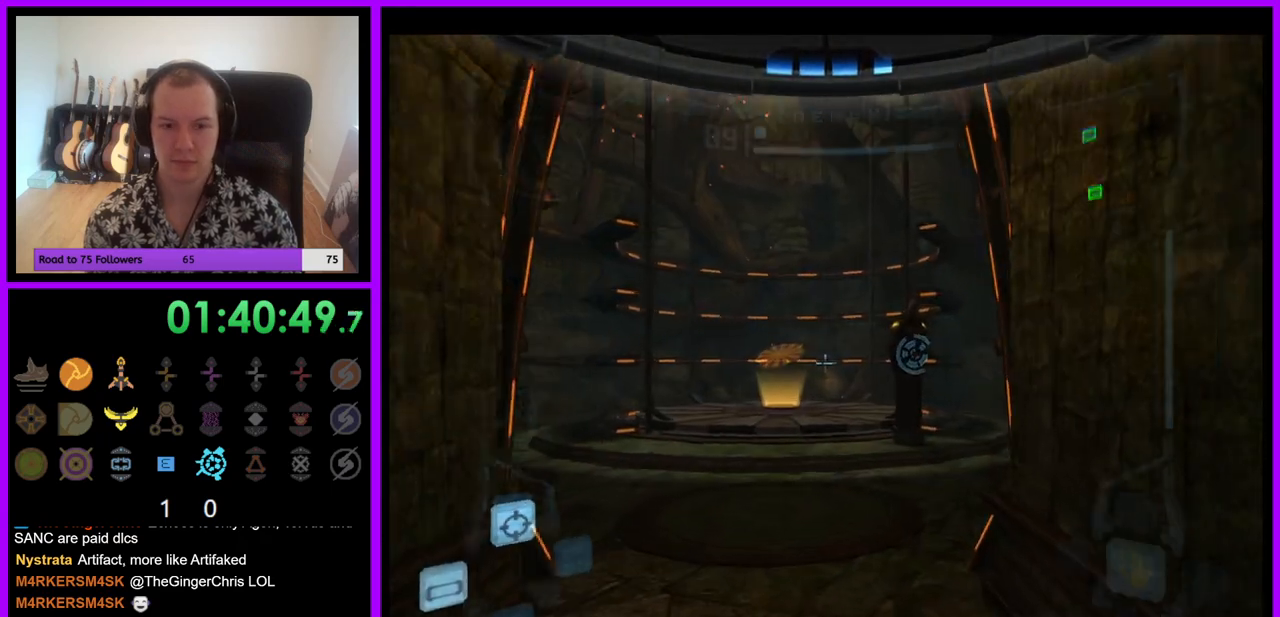
{"buttons": [], "left_stick": "up", "right_stick": "center", "events": [[33, "L1", "up"], [367, "A", "down"], [467, "A", "up"]]}
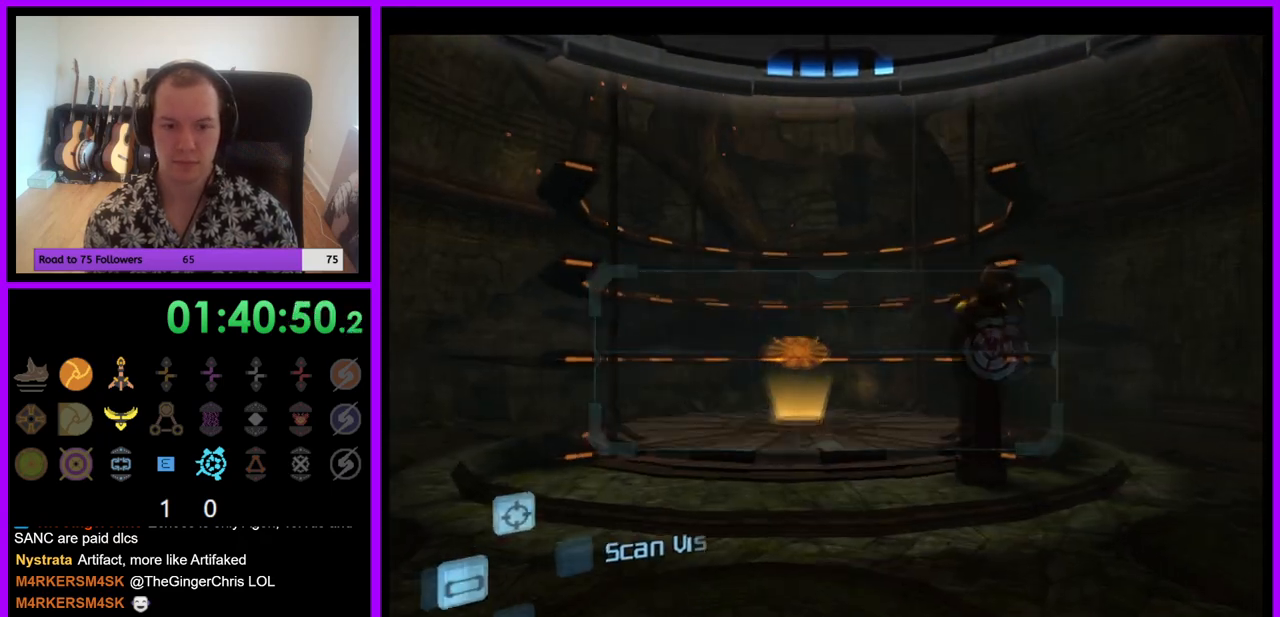
{"buttons": ["B", "L1"], "left_stick": "up", "right_stick": "center", "events": [[217, "L1", "down"], [500, "B", "down"]]}
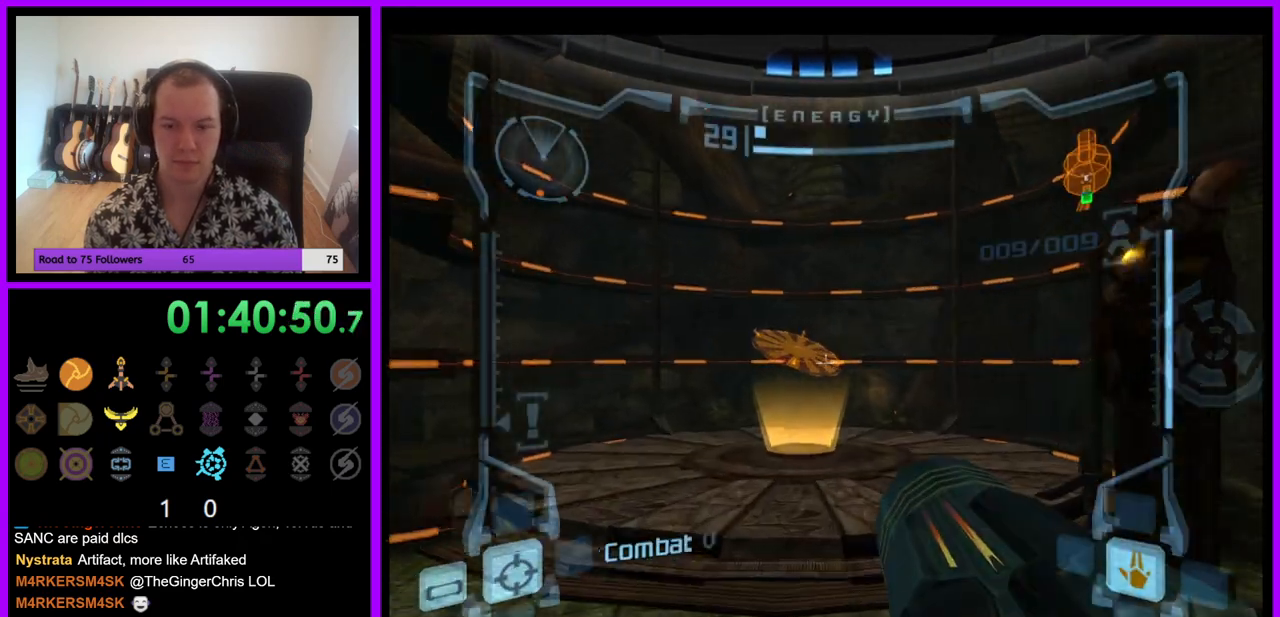
{"buttons": ["L1"], "left_stick": "up", "right_stick": "center", "events": [[100, "B", "up"]]}
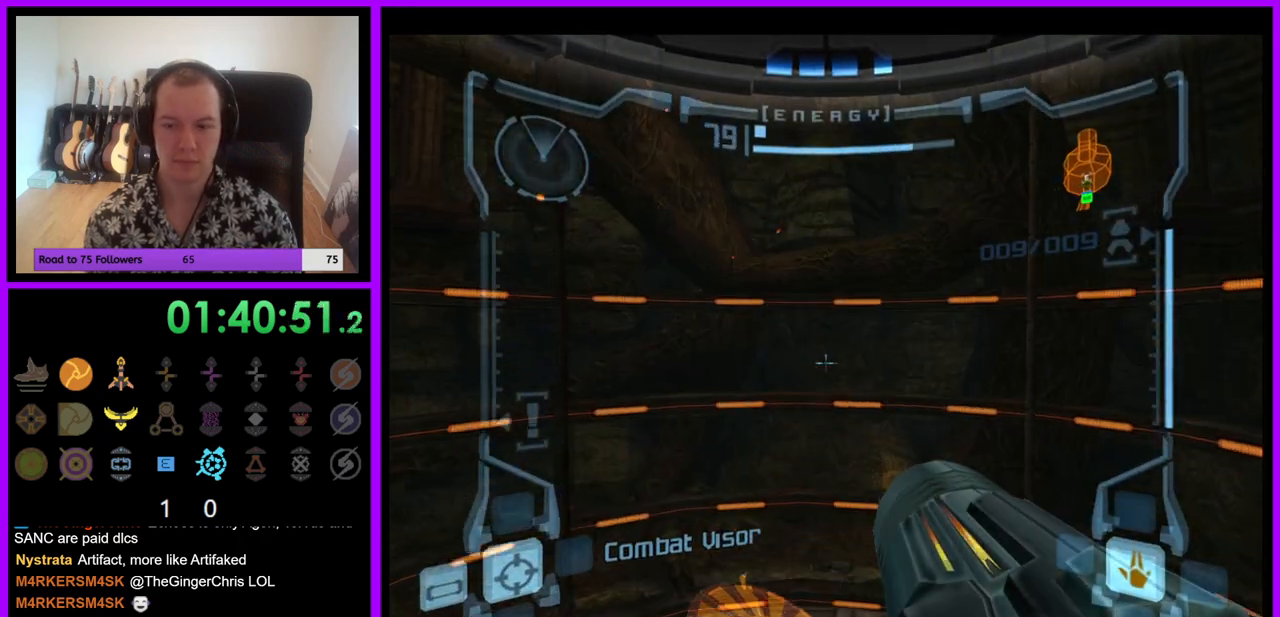
{"buttons": ["L1"], "left_stick": "up", "right_stick": "center", "events": []}
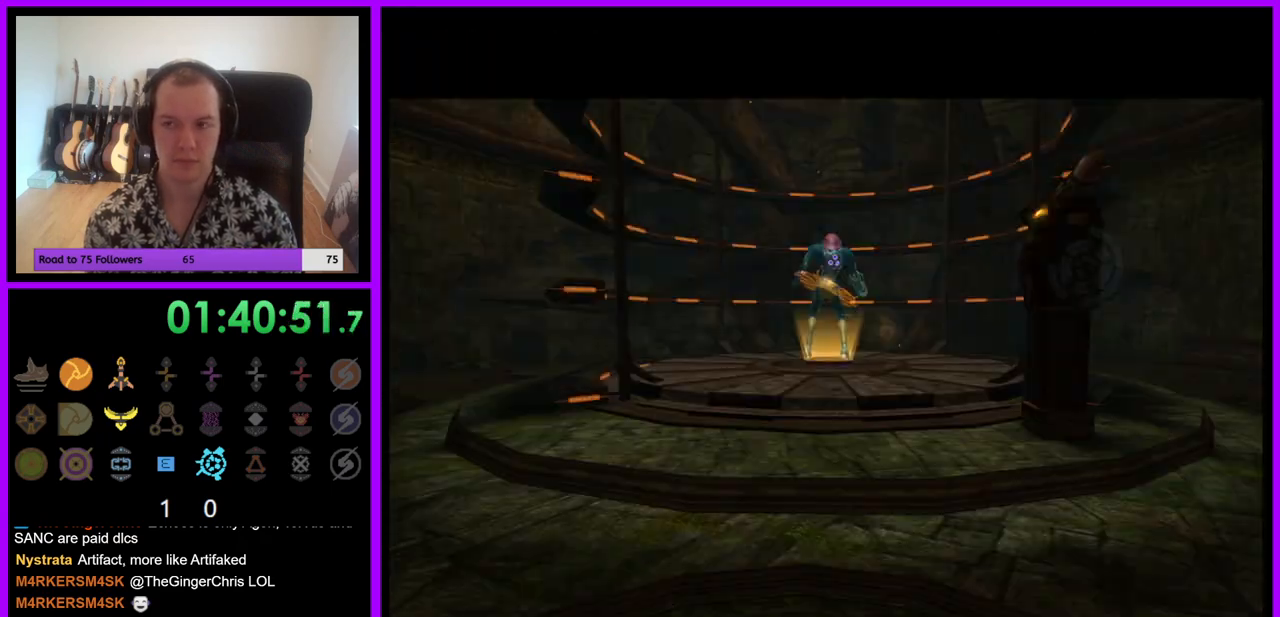
{"buttons": [], "left_stick": "center", "right_stick": "center", "events": [[133, "left_stick", "center"], [317, "L1", "up"]]}
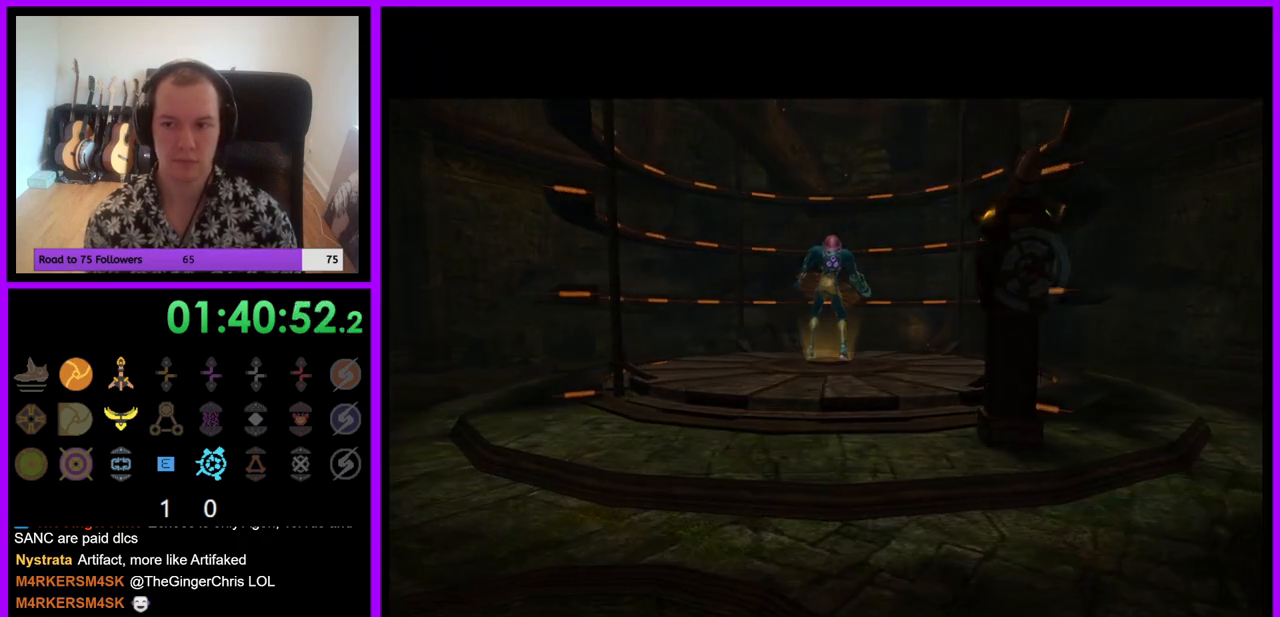
{"buttons": [], "left_stick": "center", "right_stick": "center", "events": []}
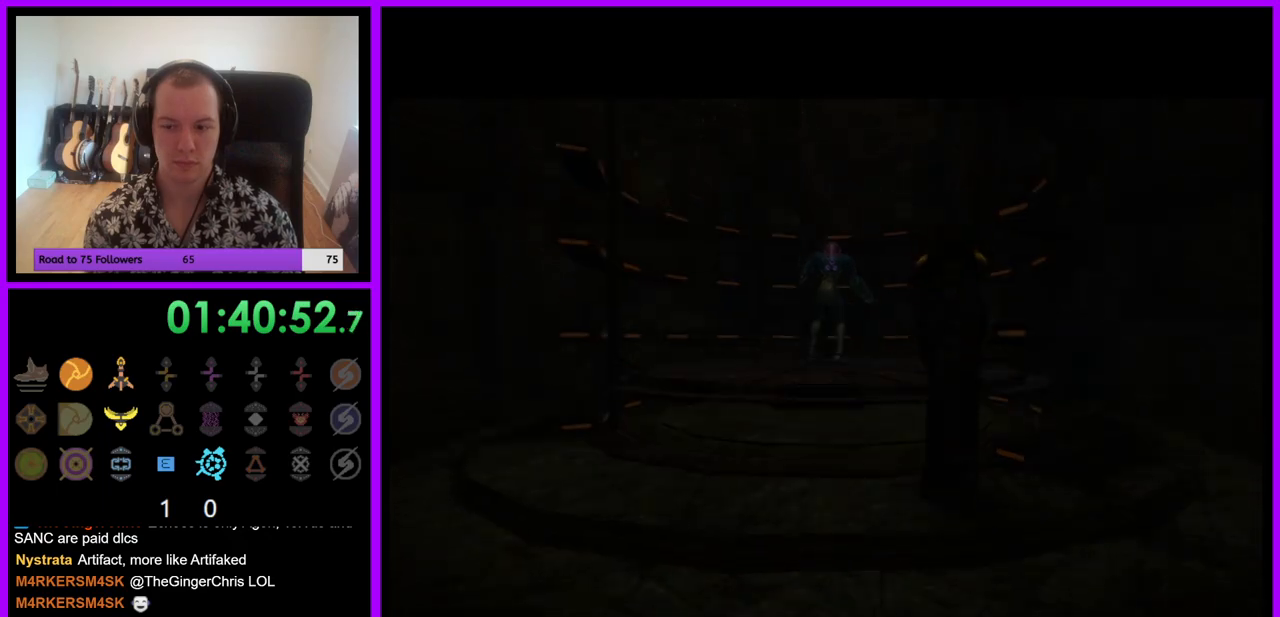
{"buttons": [], "left_stick": "center", "right_stick": "center", "events": []}
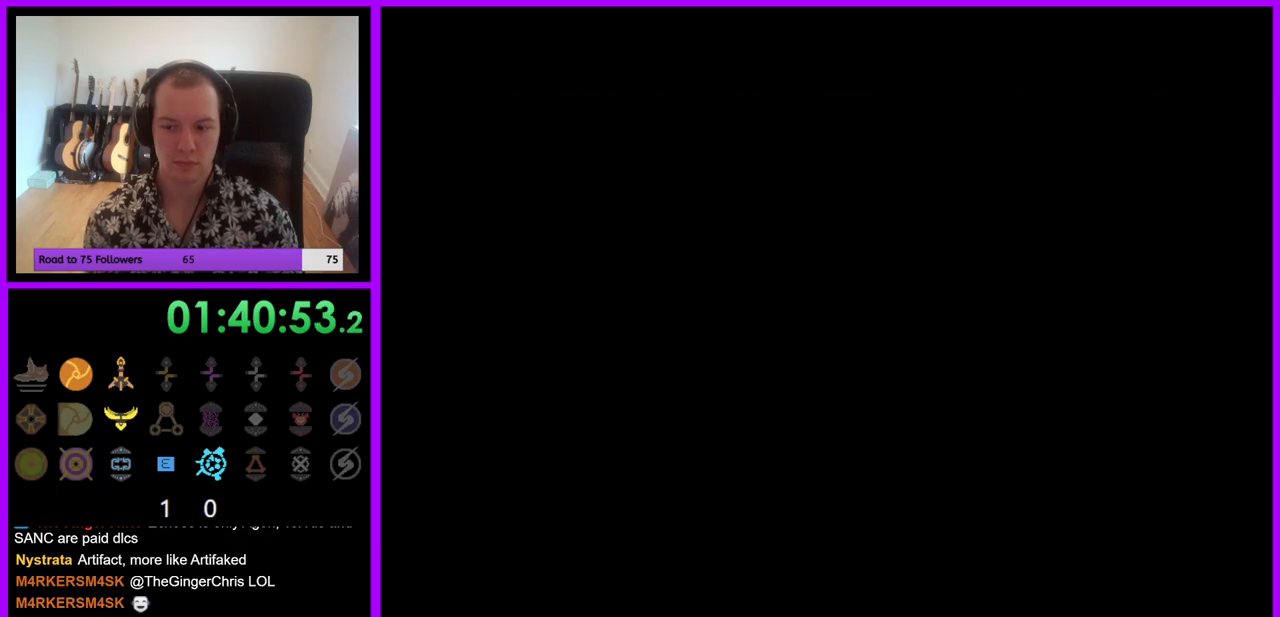
{"buttons": [], "left_stick": "center", "right_stick": "center", "events": []}
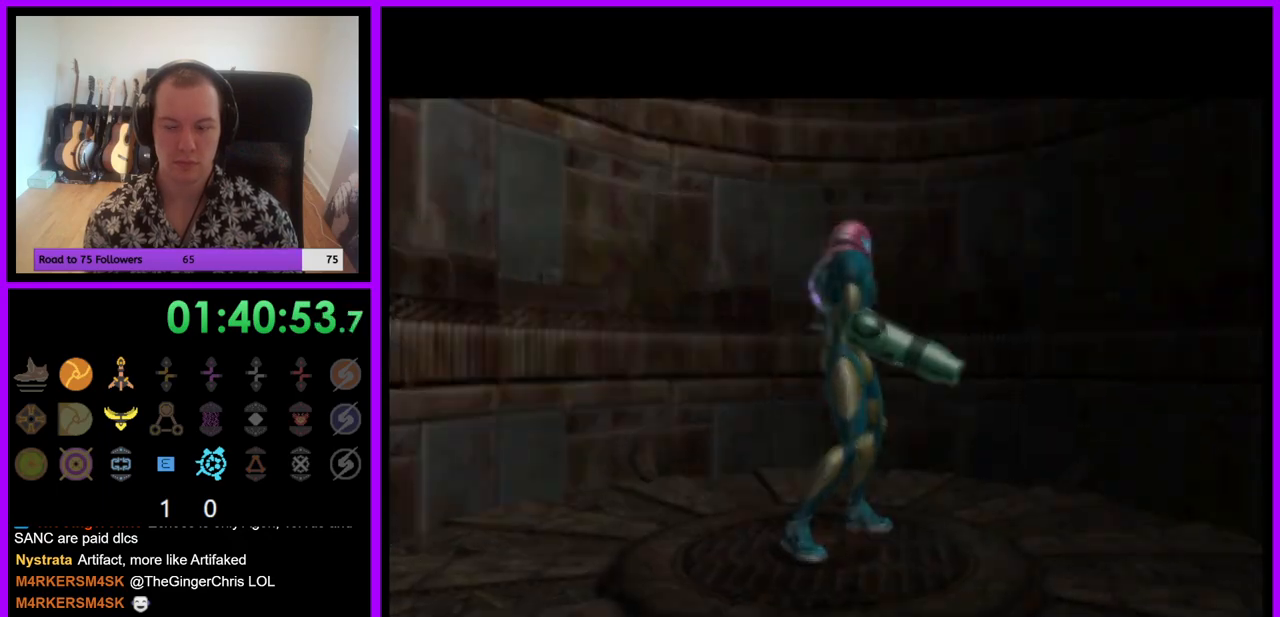
{"buttons": [], "left_stick": "center", "right_stick": "center", "events": []}
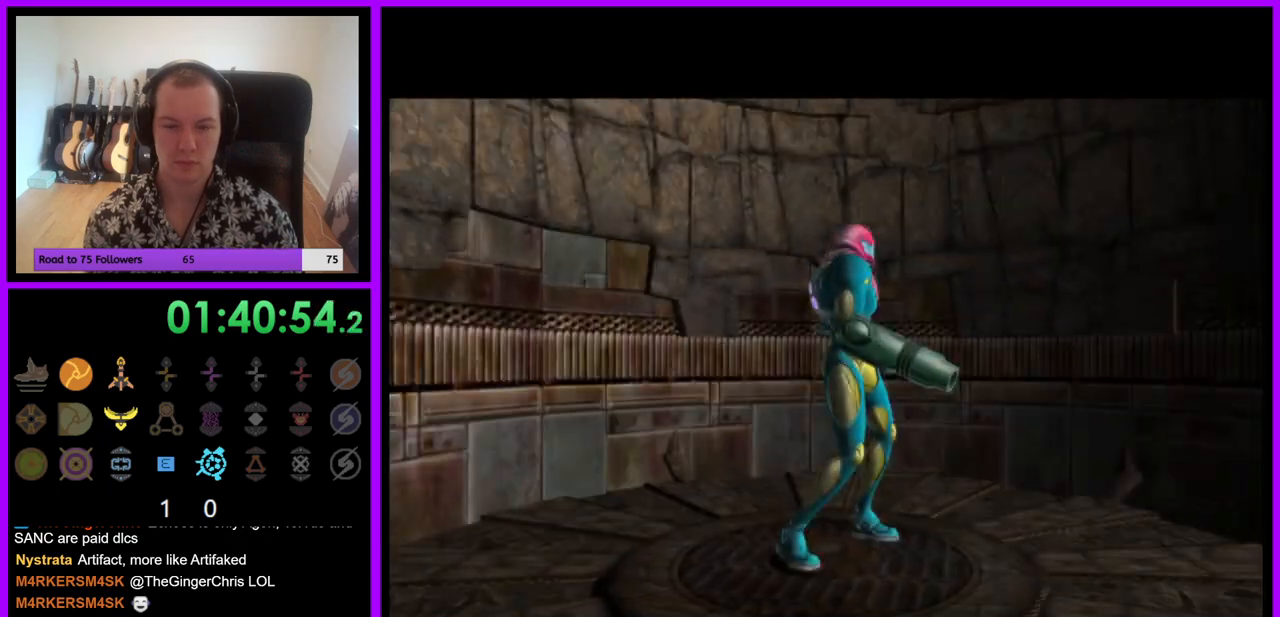
{"buttons": [], "left_stick": "center", "right_stick": "center", "events": [[33, "A", "down"], [150, "A", "up"]]}
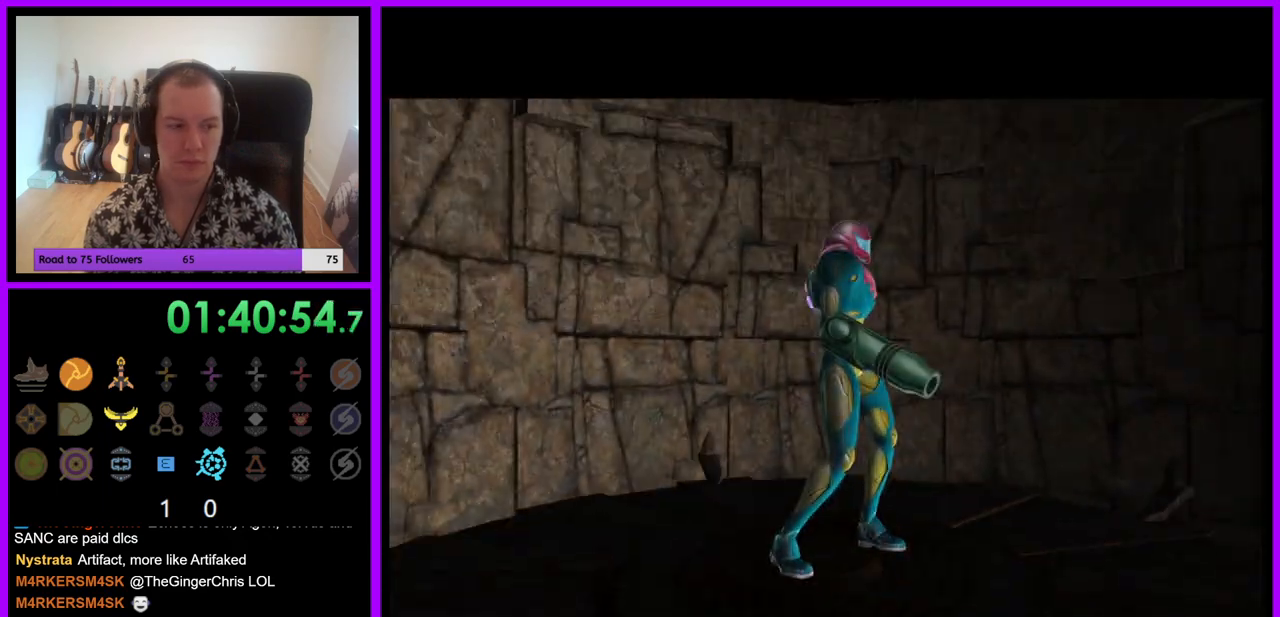
{"buttons": [], "left_stick": "center", "right_stick": "center", "events": []}
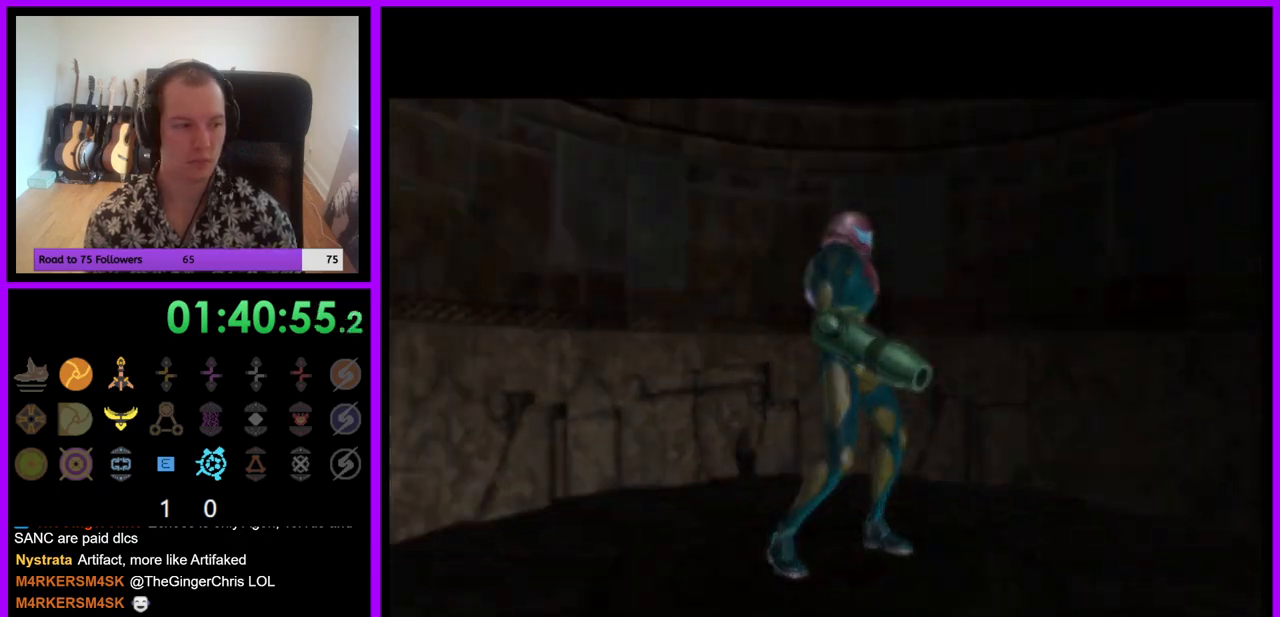
{"buttons": [], "left_stick": "center", "right_stick": "center", "events": []}
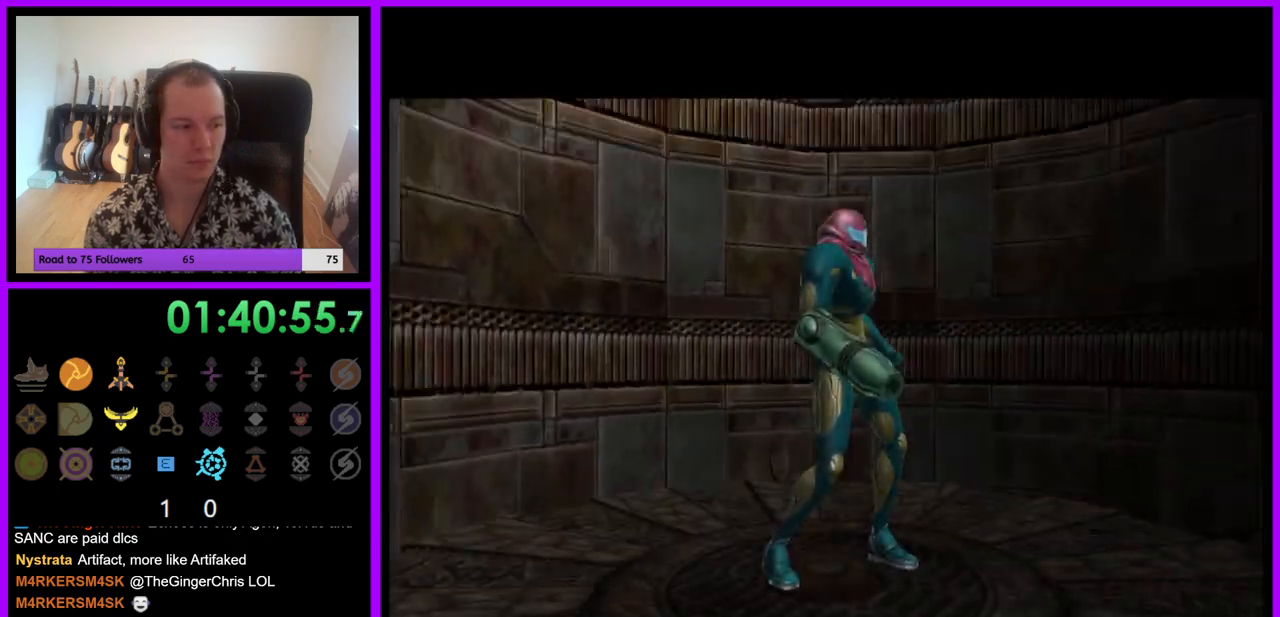
{"buttons": [], "left_stick": "center", "right_stick": "center", "events": []}
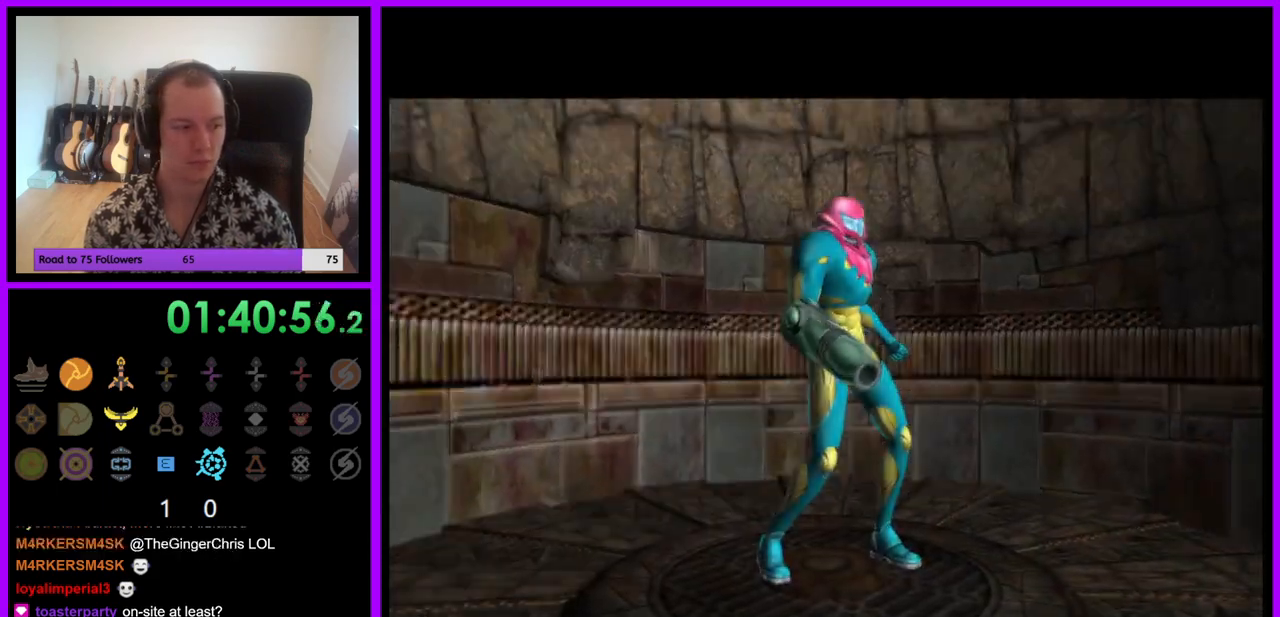
{"buttons": [], "left_stick": "center", "right_stick": "center", "events": []}
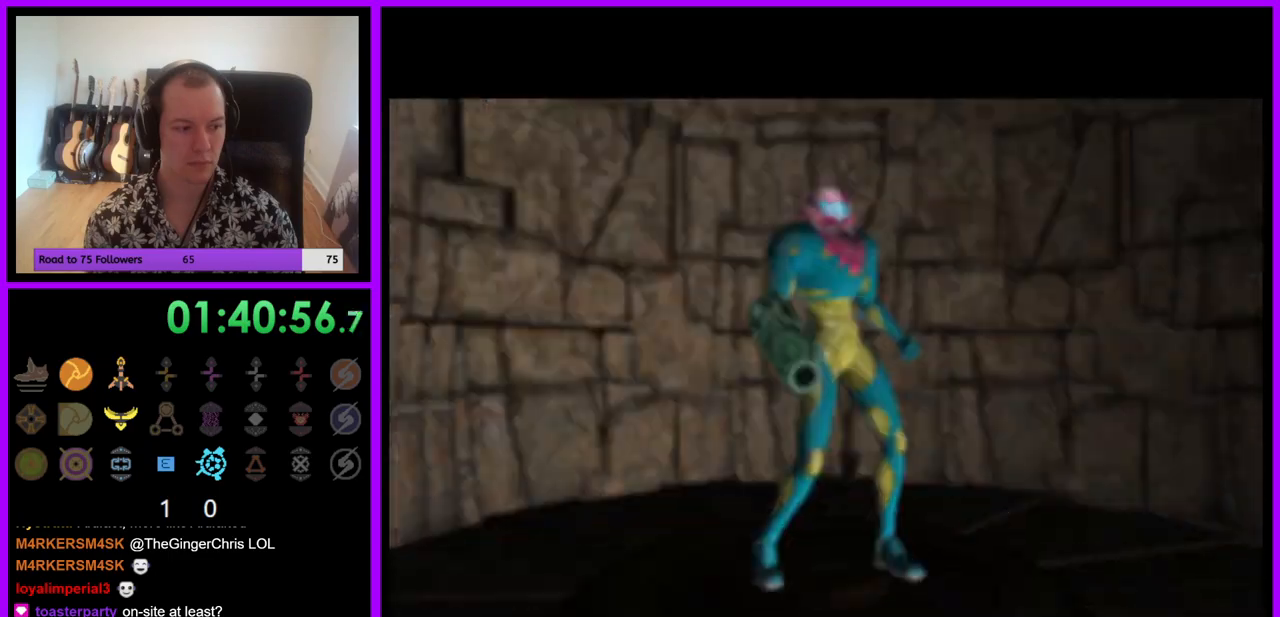
{"buttons": [], "left_stick": "center", "right_stick": "center", "events": []}
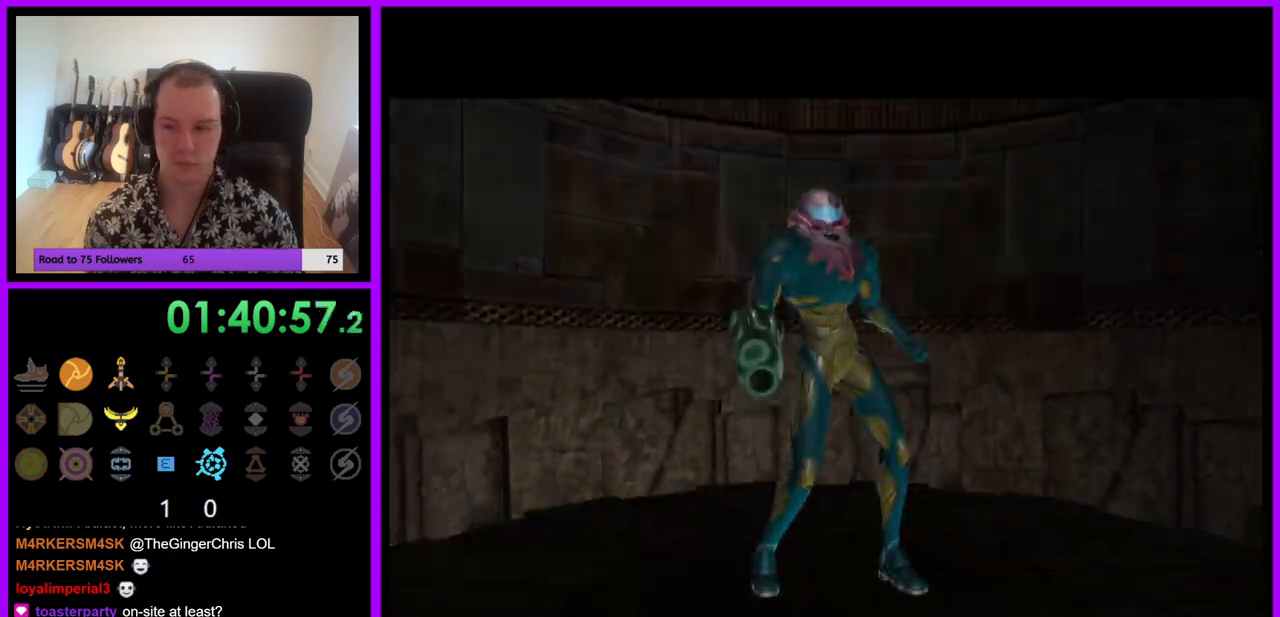
{"buttons": [], "left_stick": "center", "right_stick": "center", "events": []}